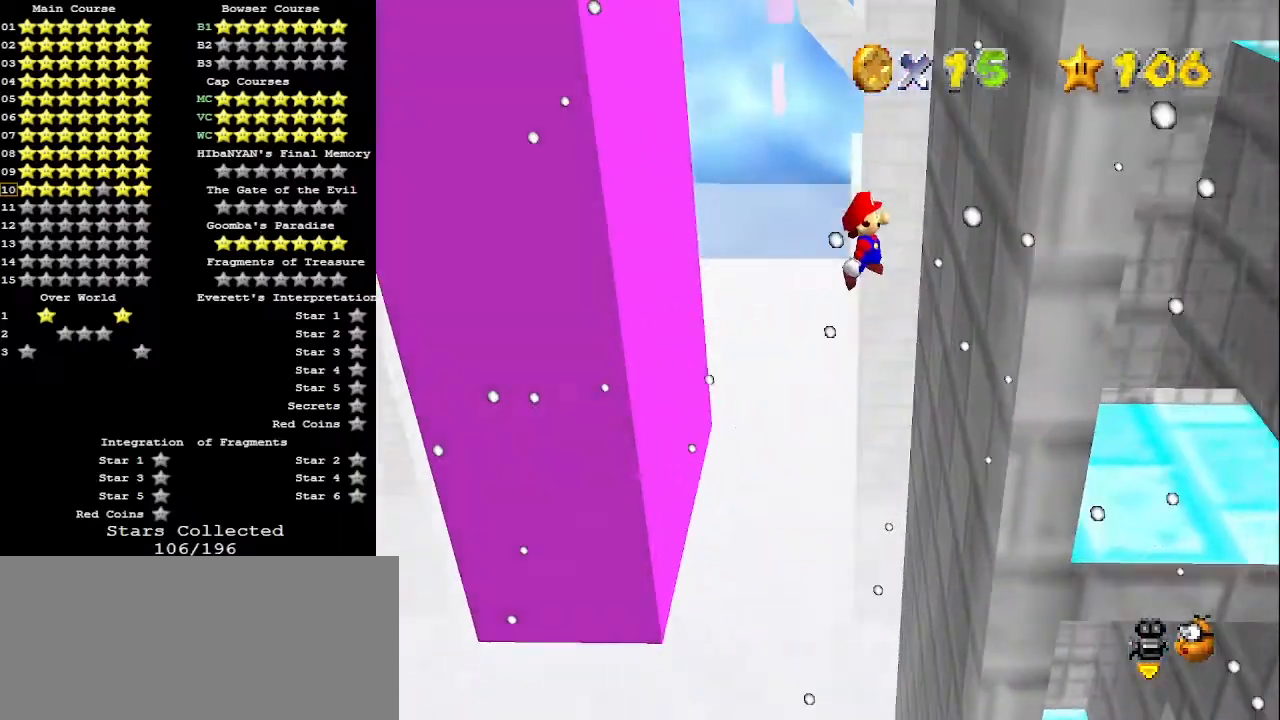
Gameplay with a controller (Nintendo layout); each line is a JSON object with the inputs held at the frame after it. "events" lists button and stick changes between this image and that frame as [ms after this image, input, new state], when the widget could be followed in between. Not read: L3 R3.
{"buttons": ["A"], "left_stick": "left", "events": [[167, "A", "up"], [333, "left_stick", "left"], [367, "A", "down"]]}
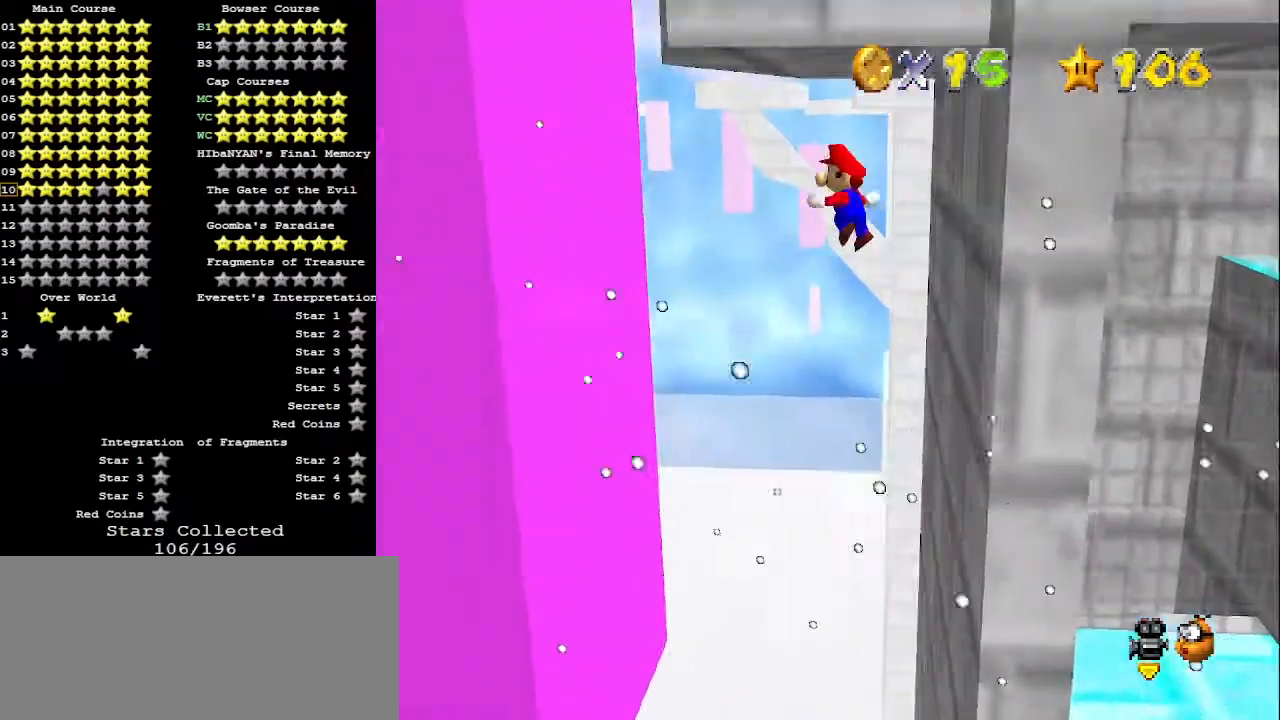
{"buttons": ["A"], "left_stick": "right", "events": [[33, "A", "up"], [367, "left_stick", "down"], [467, "A", "down"], [467, "left_stick", "right"]]}
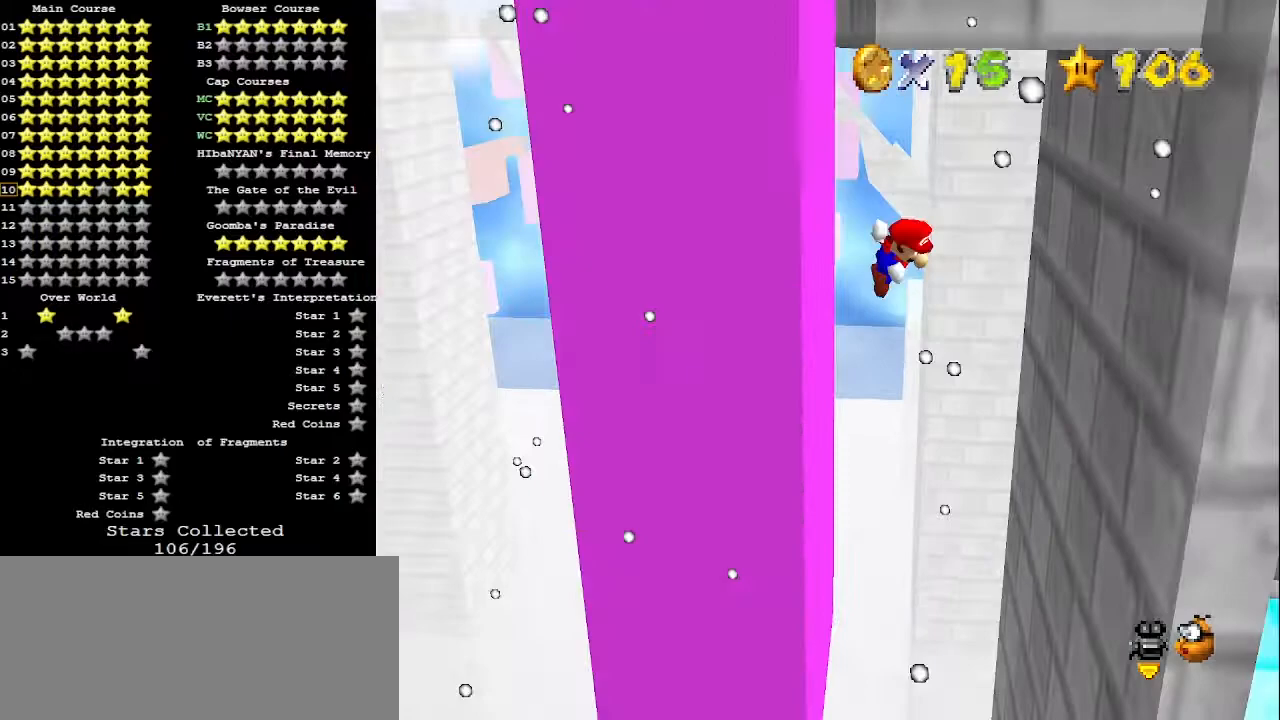
{"buttons": [], "left_stick": "center", "events": [[67, "left_stick", "up-right"], [100, "A", "up"], [500, "left_stick", "center"]]}
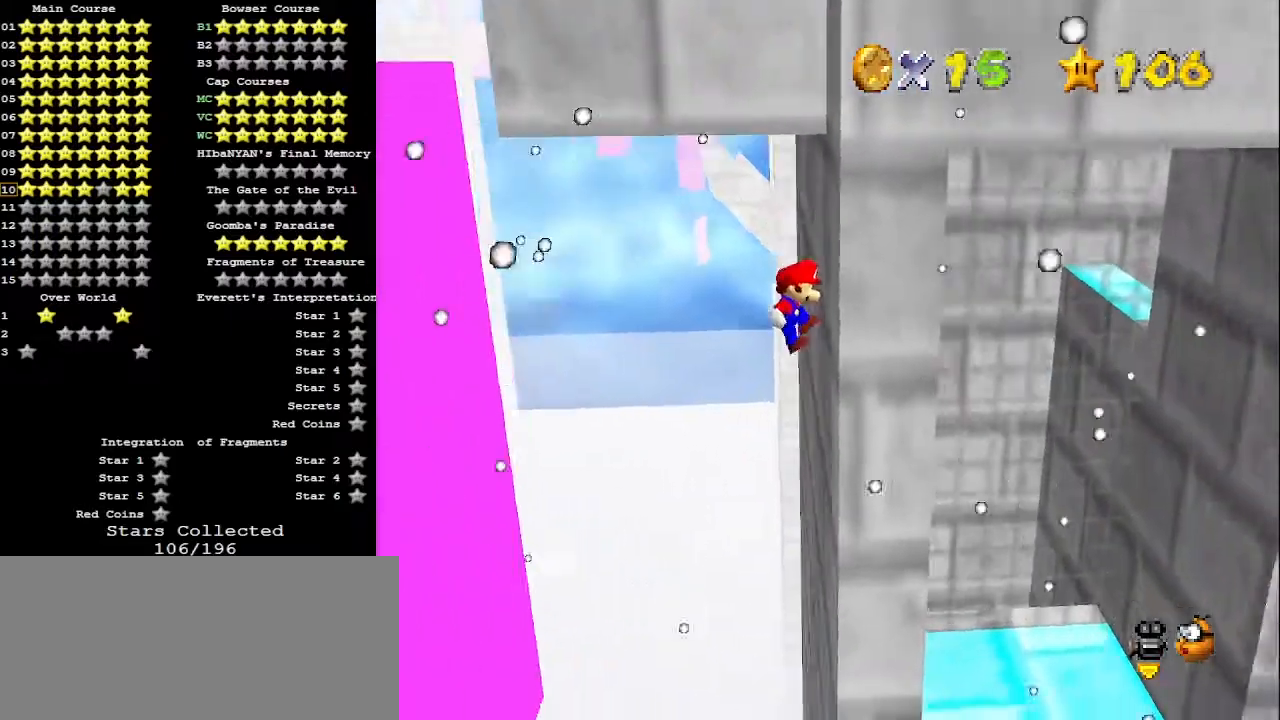
{"buttons": ["A"], "left_stick": "down-left", "events": [[33, "left_stick", "up-right"], [67, "left_stick", "down-left"], [100, "A", "down"]]}
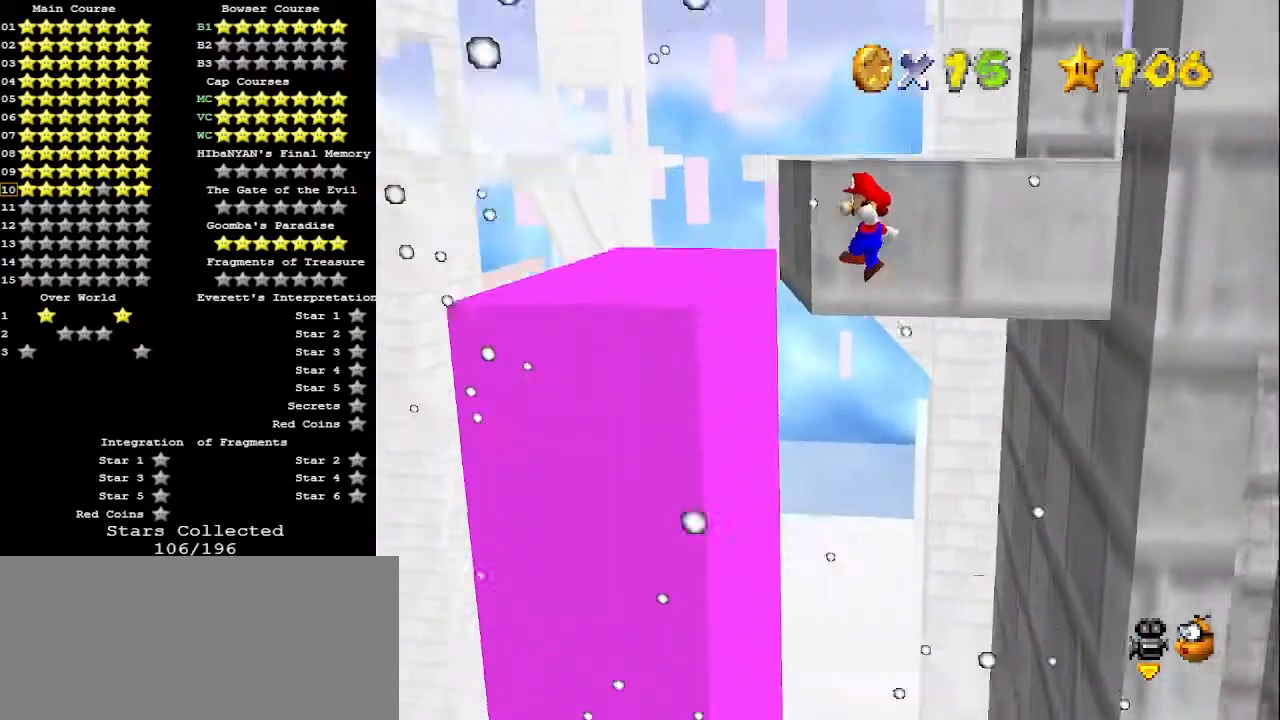
{"buttons": ["A"], "left_stick": "up-right", "events": [[33, "left_stick", "left"], [200, "A", "up"], [233, "left_stick", "right"], [333, "left_stick", "up-right"], [467, "A", "down"]]}
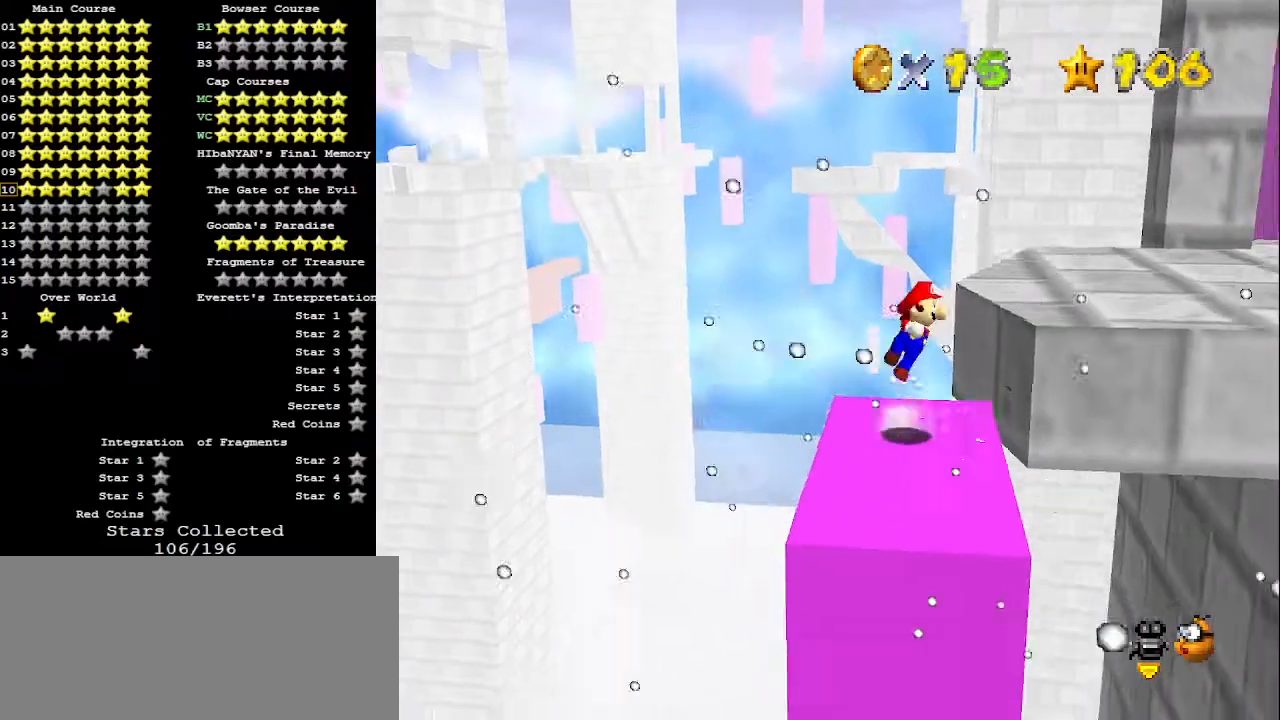
{"buttons": [], "left_stick": "up-right", "events": [[200, "A", "up"], [267, "C_DOWN", "down"], [300, "C_LEFT", "down"], [367, "C_DOWN", "up"], [400, "C_LEFT", "up"]]}
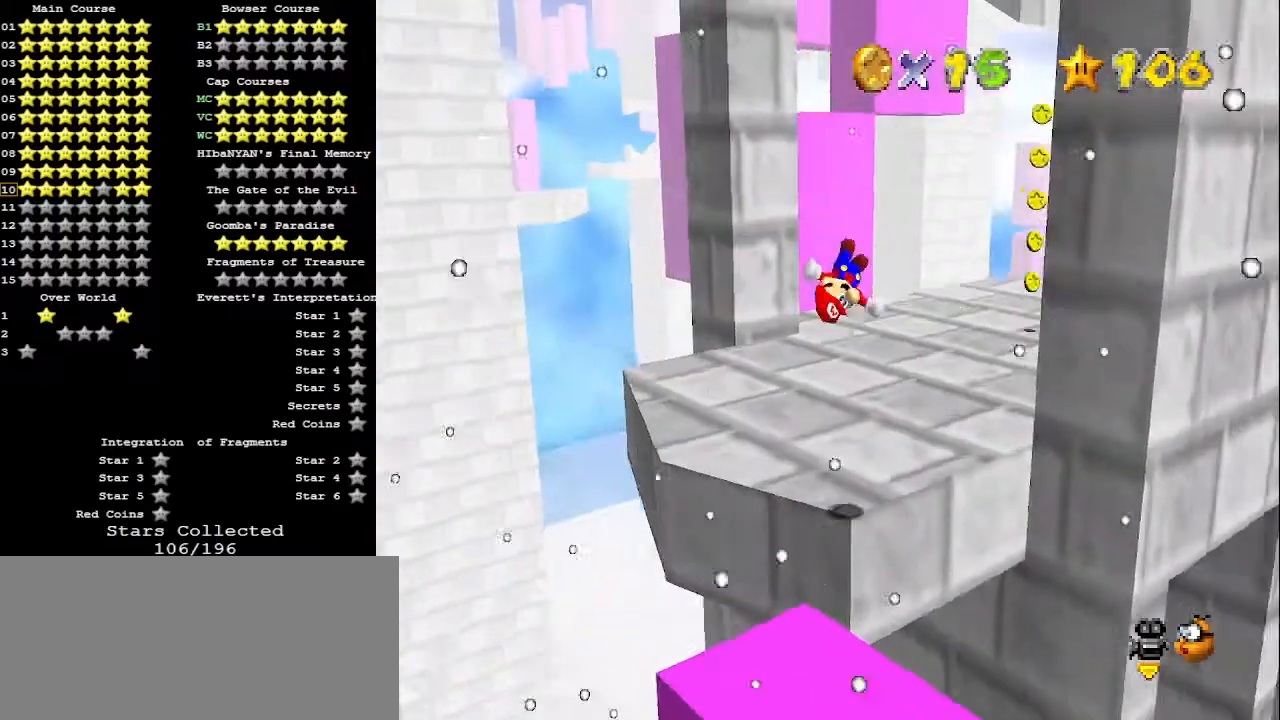
{"buttons": ["A", "B"], "left_stick": "up", "events": [[167, "B", "down"], [300, "B", "up"], [433, "left_stick", "up"], [500, "A", "down"], [500, "B", "down"]]}
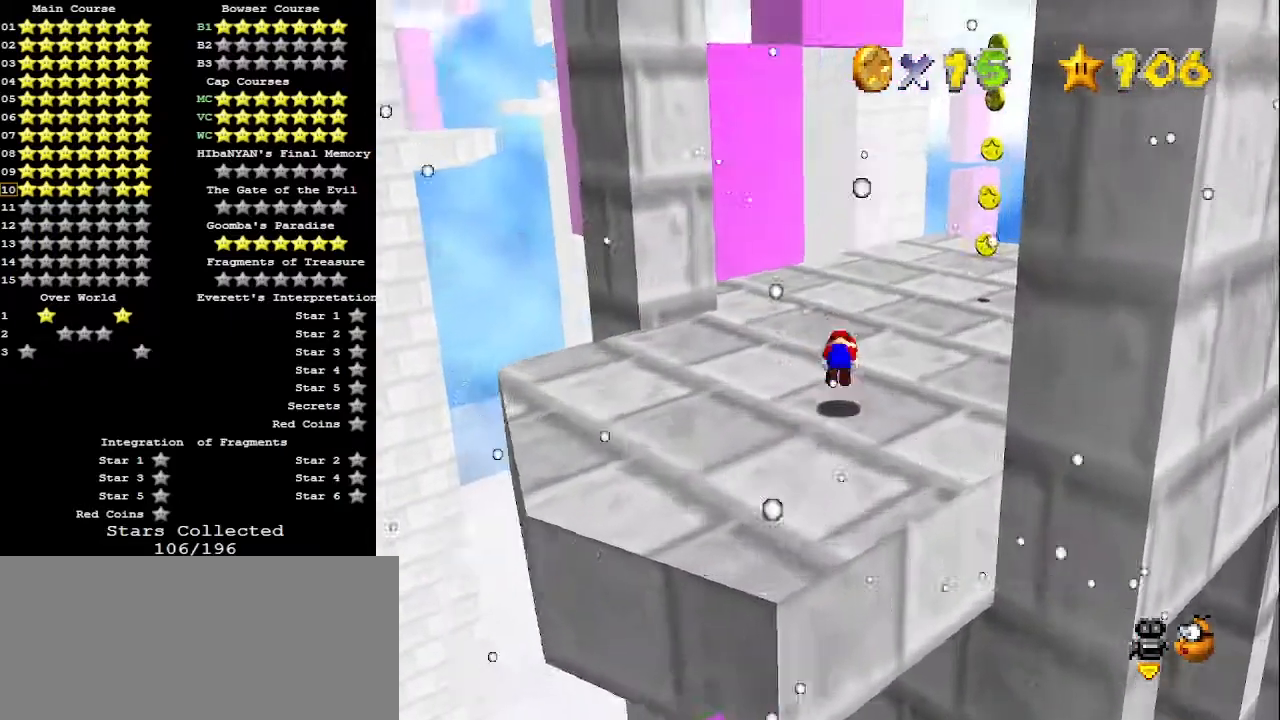
{"buttons": [], "left_stick": "up-right", "events": [[67, "left_stick", "up-right"], [100, "B", "up"], [100, "C_UP", "down"], [133, "A", "up"], [200, "C_RIGHT", "down"], [233, "C_UP", "up"], [267, "C_RIGHT", "up"]]}
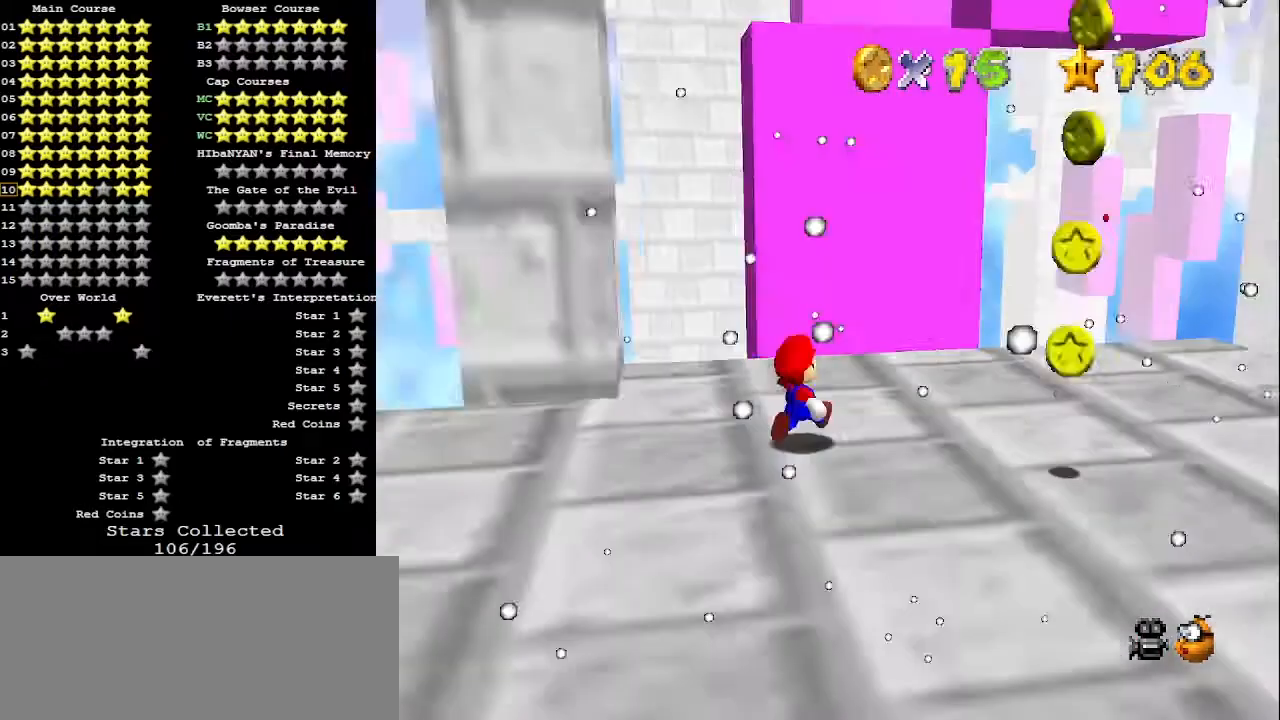
{"buttons": [], "left_stick": "down", "events": [[233, "A", "down"], [233, "left_stick", "down-right"], [300, "A", "up"], [300, "left_stick", "down"]]}
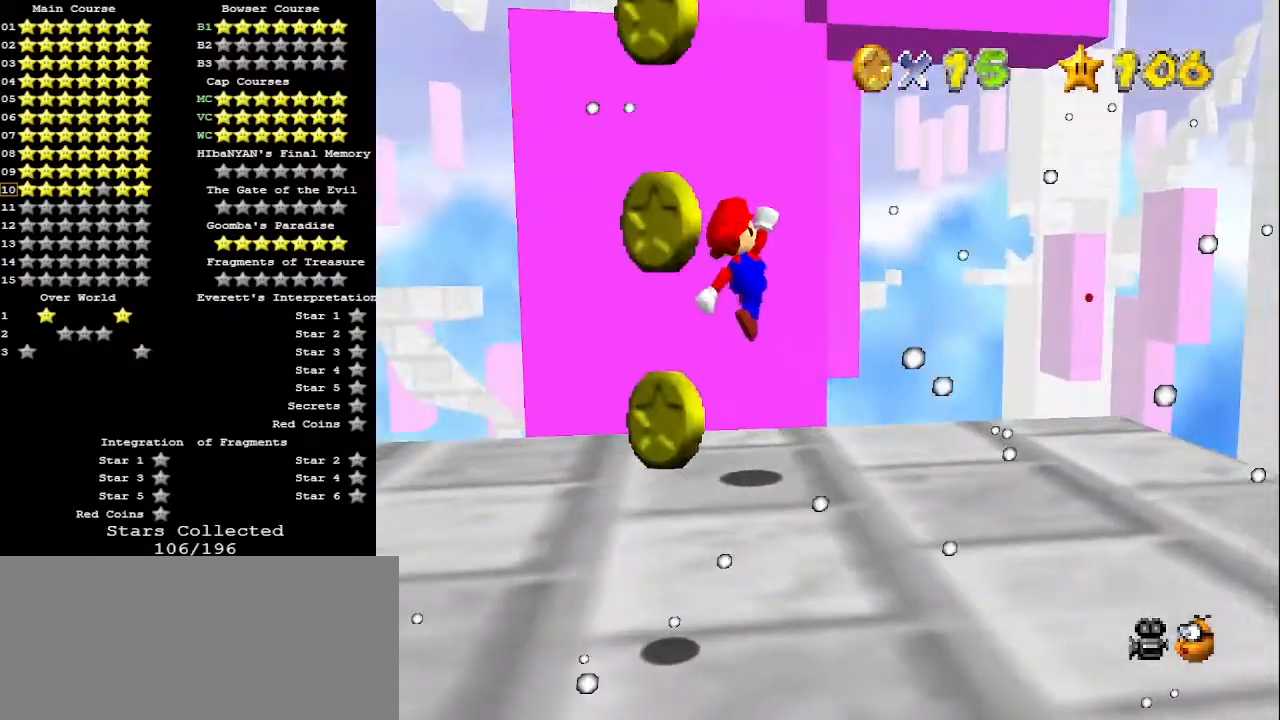
{"buttons": [], "left_stick": "down", "events": [[333, "A", "down"], [367, "A", "up"]]}
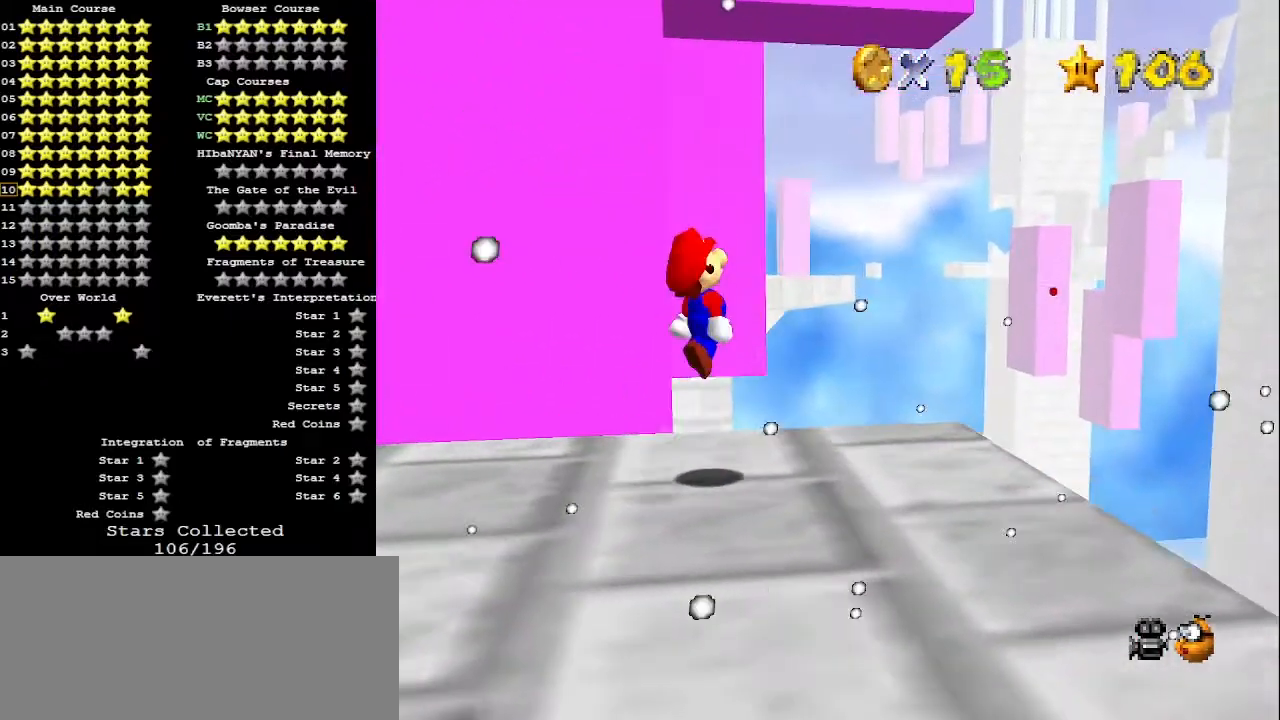
{"buttons": [], "left_stick": "down-left", "events": [[367, "A", "down"], [433, "A", "up"], [467, "left_stick", "down-left"]]}
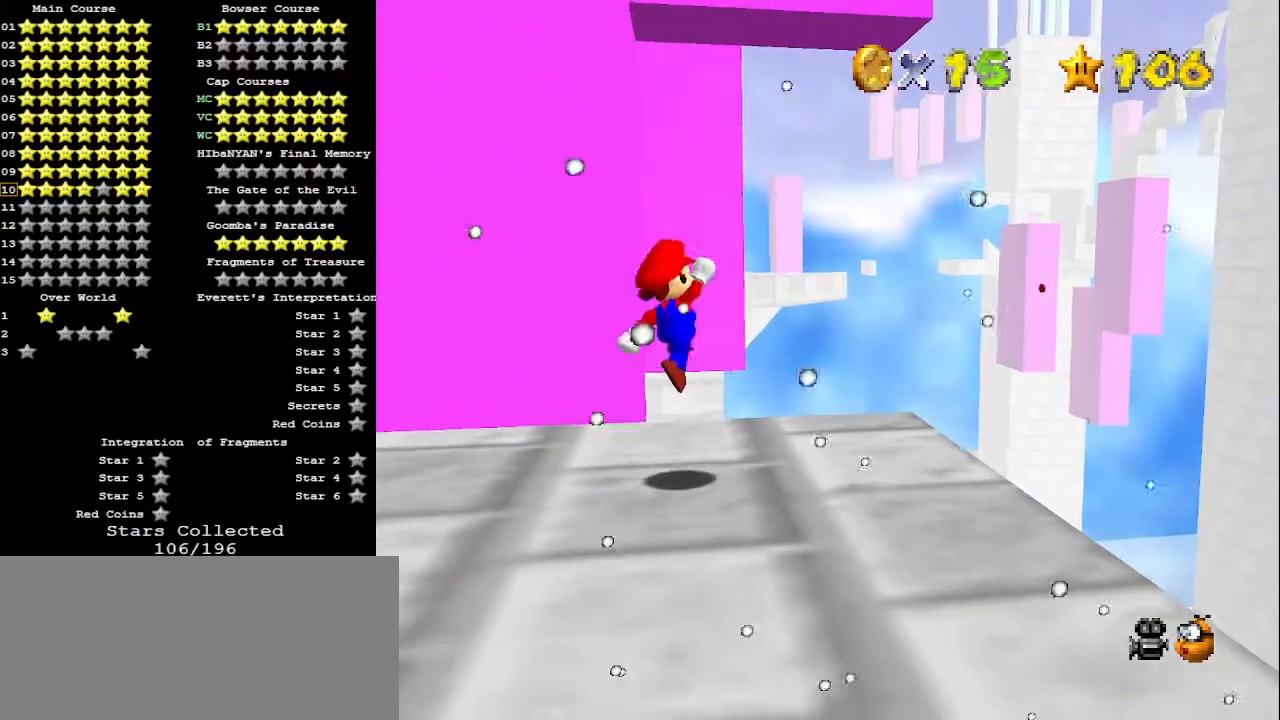
{"buttons": ["B"], "left_stick": "up-right", "events": [[333, "left_stick", "center"], [467, "B", "down"], [500, "left_stick", "up-right"]]}
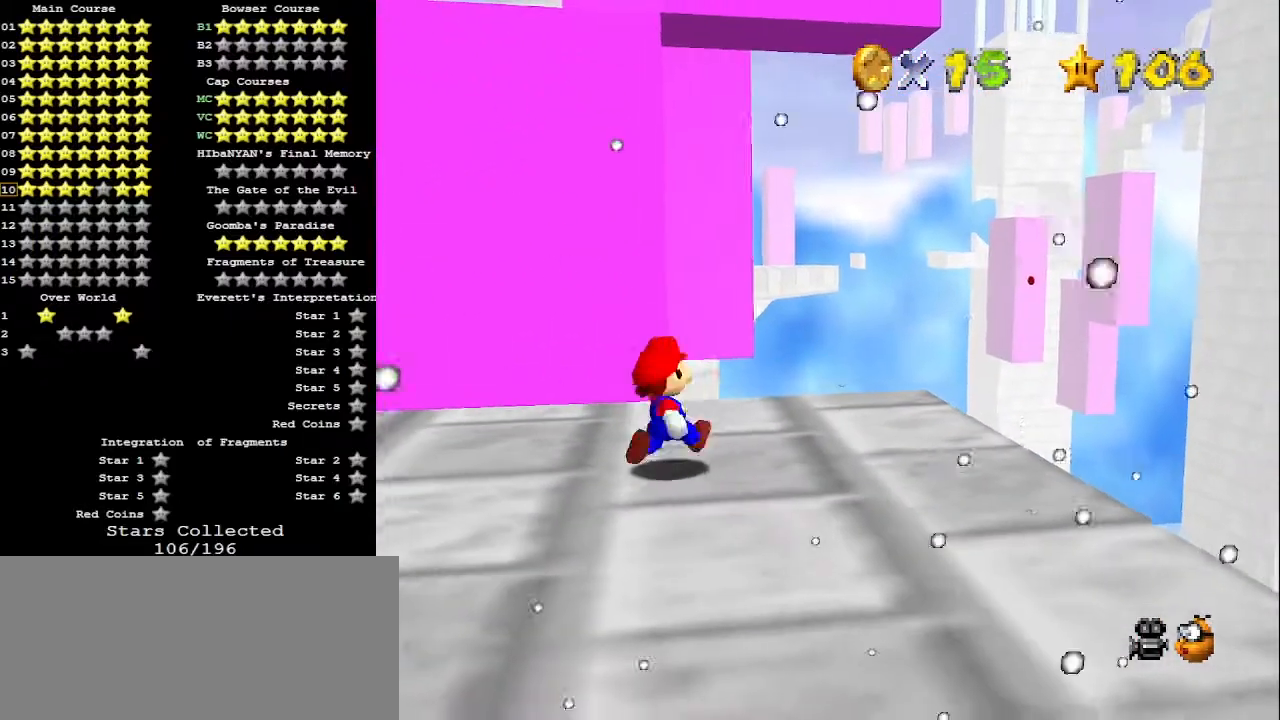
{"buttons": [], "left_stick": "up", "events": [[33, "B", "up"], [200, "left_stick", "up"]]}
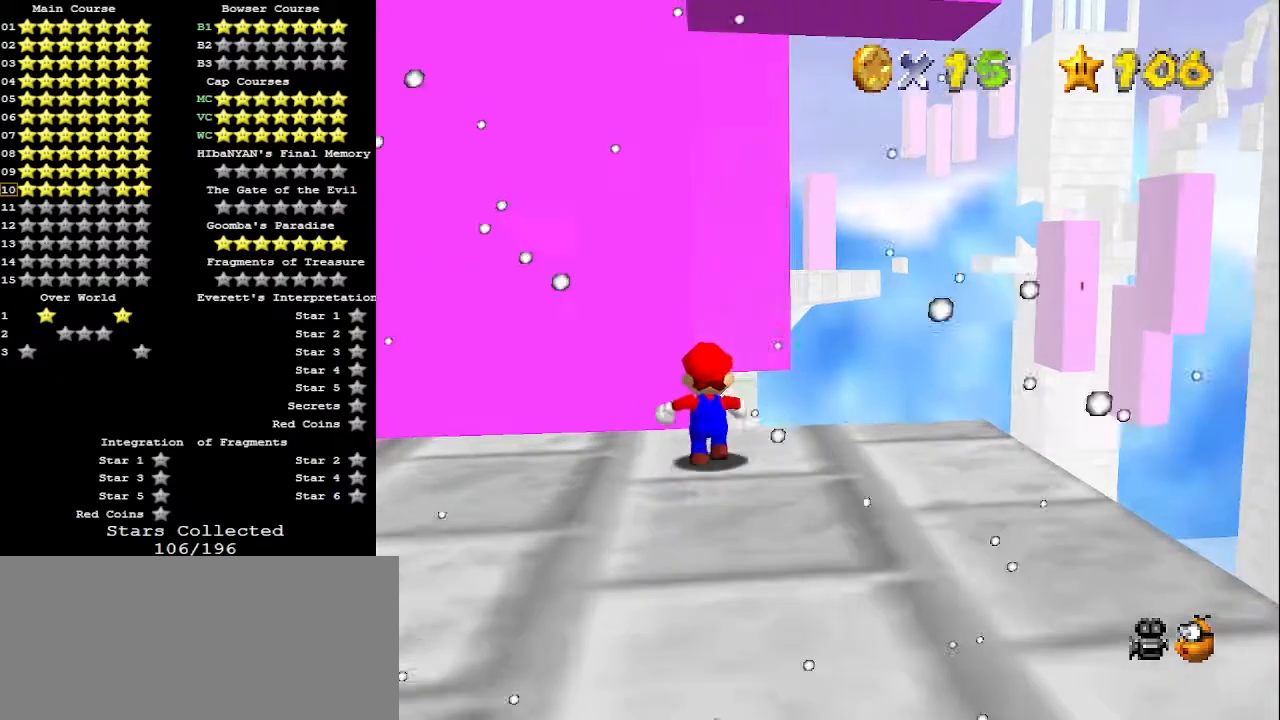
{"buttons": [], "left_stick": "up", "events": [[200, "Z", "down"], [233, "A", "down"], [267, "C_DOWN", "down"], [267, "left_stick", "up-right"], [333, "A", "up"], [367, "C_DOWN", "up"], [367, "Z", "up"], [500, "left_stick", "up"]]}
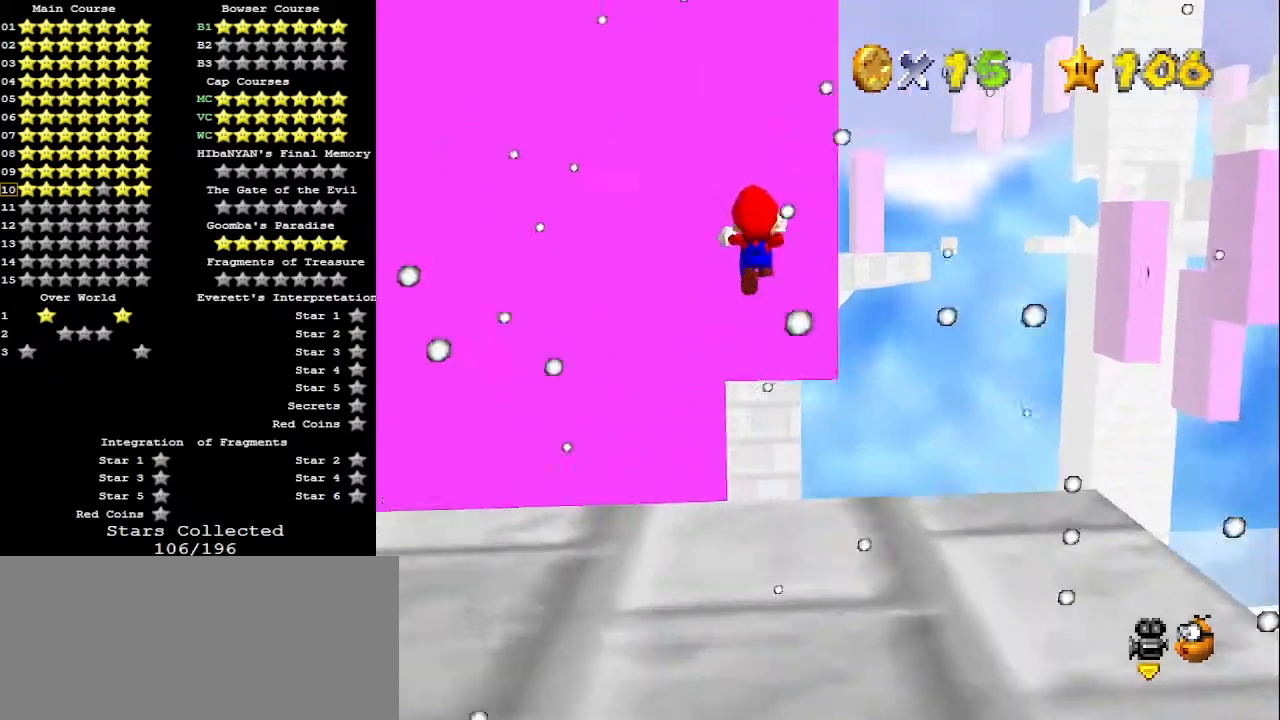
{"buttons": [], "left_stick": "left", "events": [[167, "left_stick", "up-left"], [233, "C_LEFT", "down"], [300, "C_LEFT", "up"], [300, "left_stick", "left"], [333, "C_LEFT", "down"], [400, "C_LEFT", "up"]]}
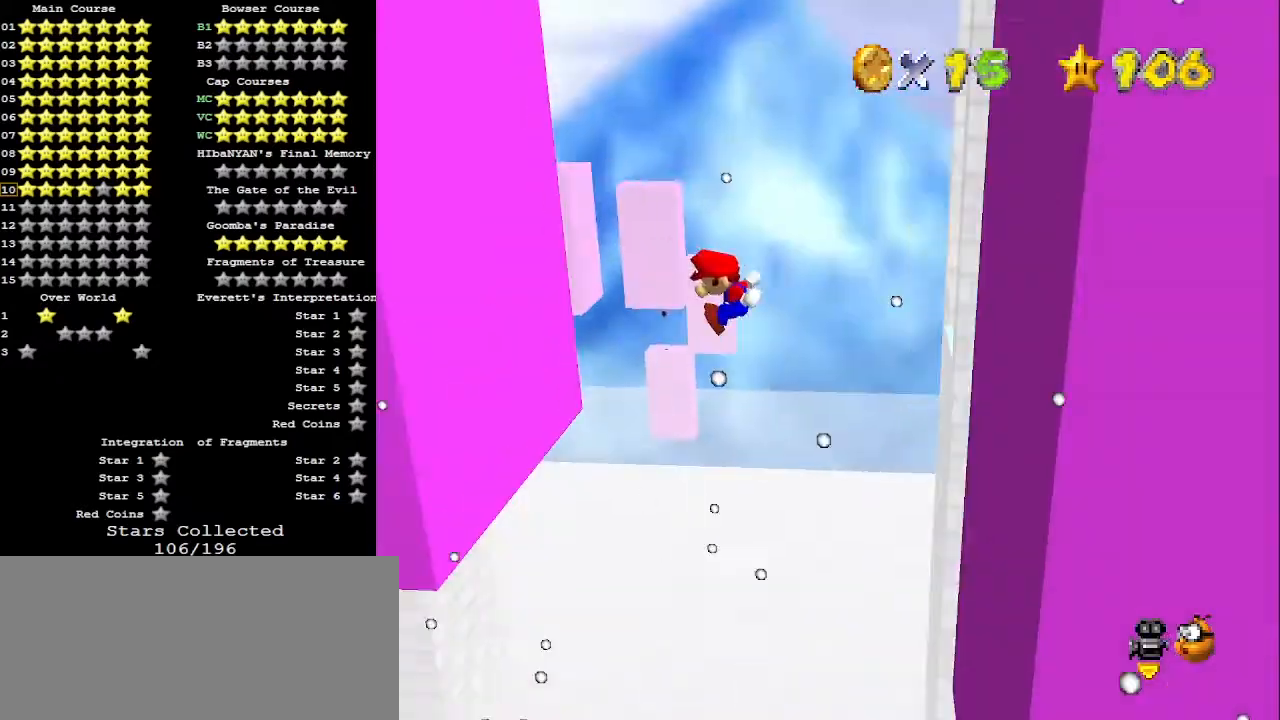
{"buttons": ["A"], "left_stick": "down-right", "events": [[300, "left_stick", "down-right"], [333, "A", "down"]]}
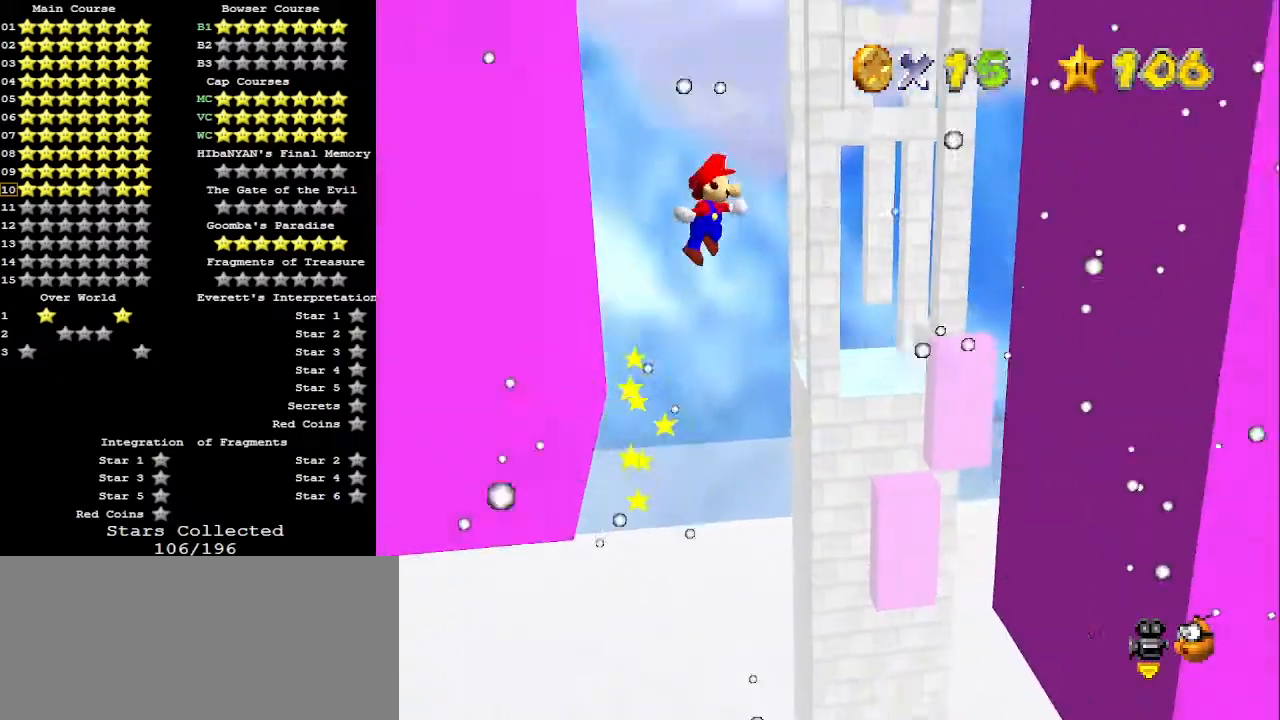
{"buttons": [], "left_stick": "down-right", "events": [[500, "A", "up"]]}
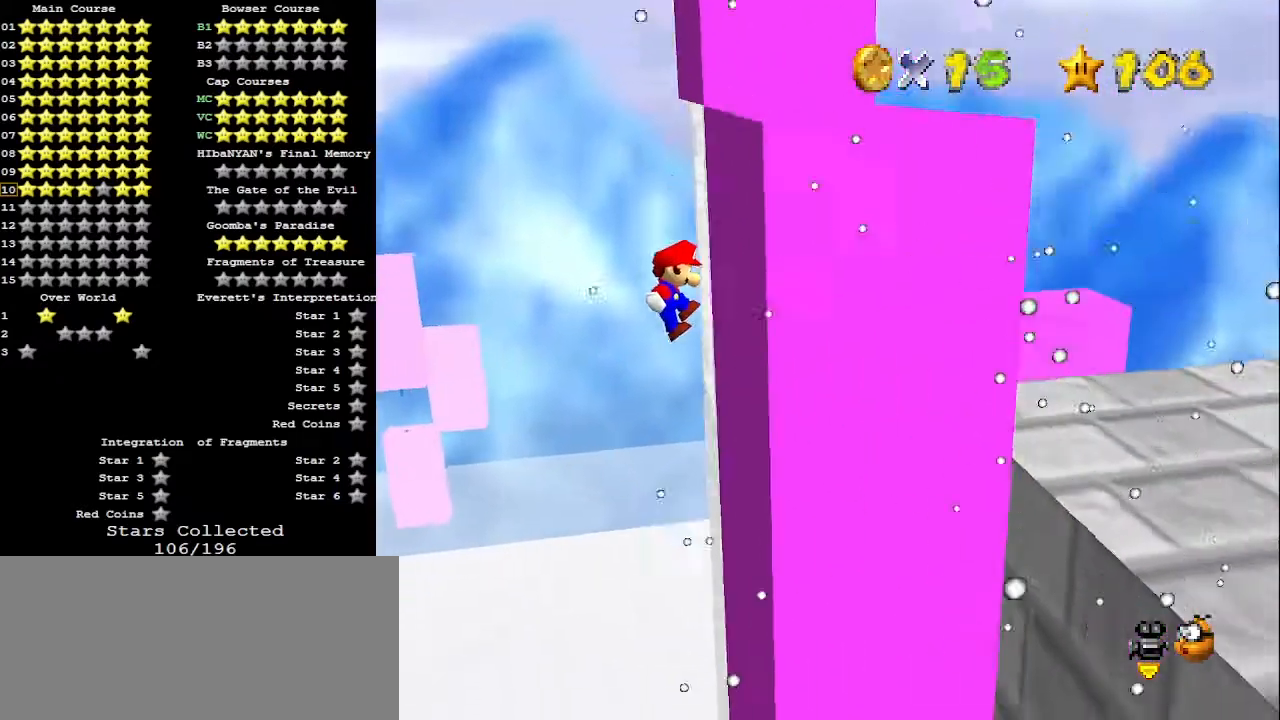
{"buttons": ["A"], "left_stick": "up-left", "events": [[67, "left_stick", "left"], [133, "A", "down"], [167, "left_stick", "up-left"]]}
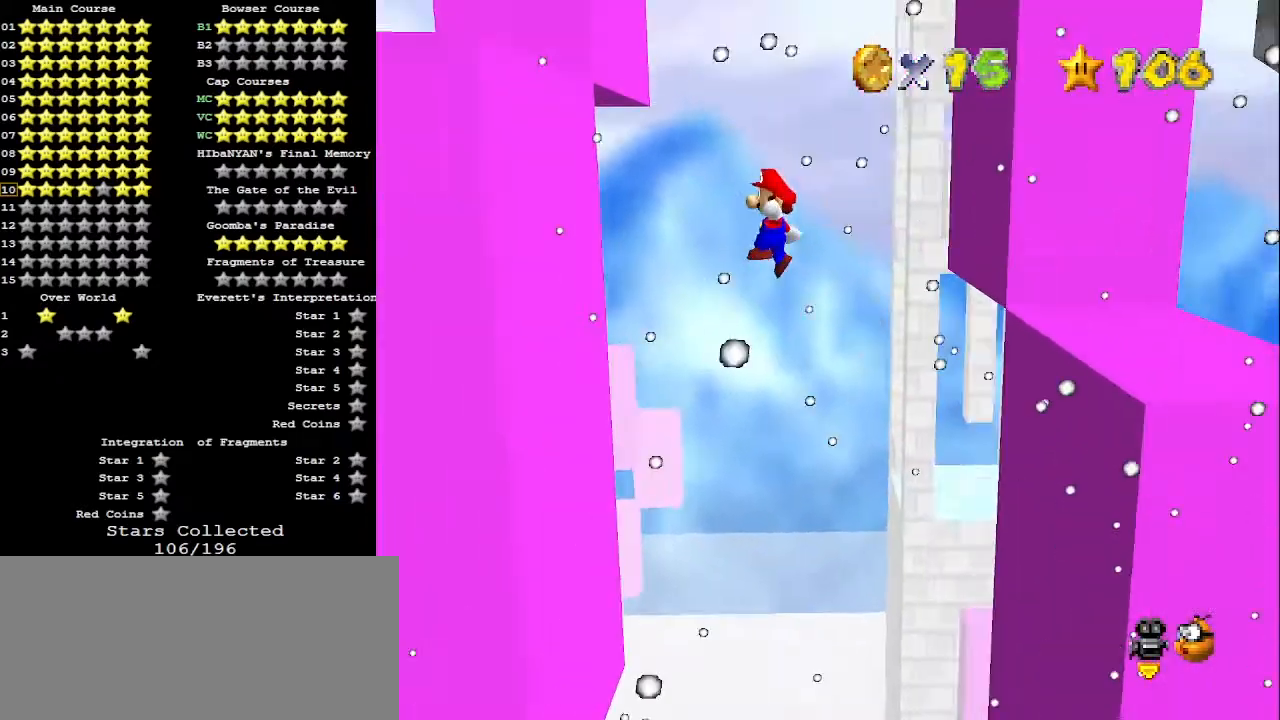
{"buttons": ["A"], "left_stick": "up-right", "events": [[300, "A", "up"], [467, "A", "down"], [467, "left_stick", "up-right"]]}
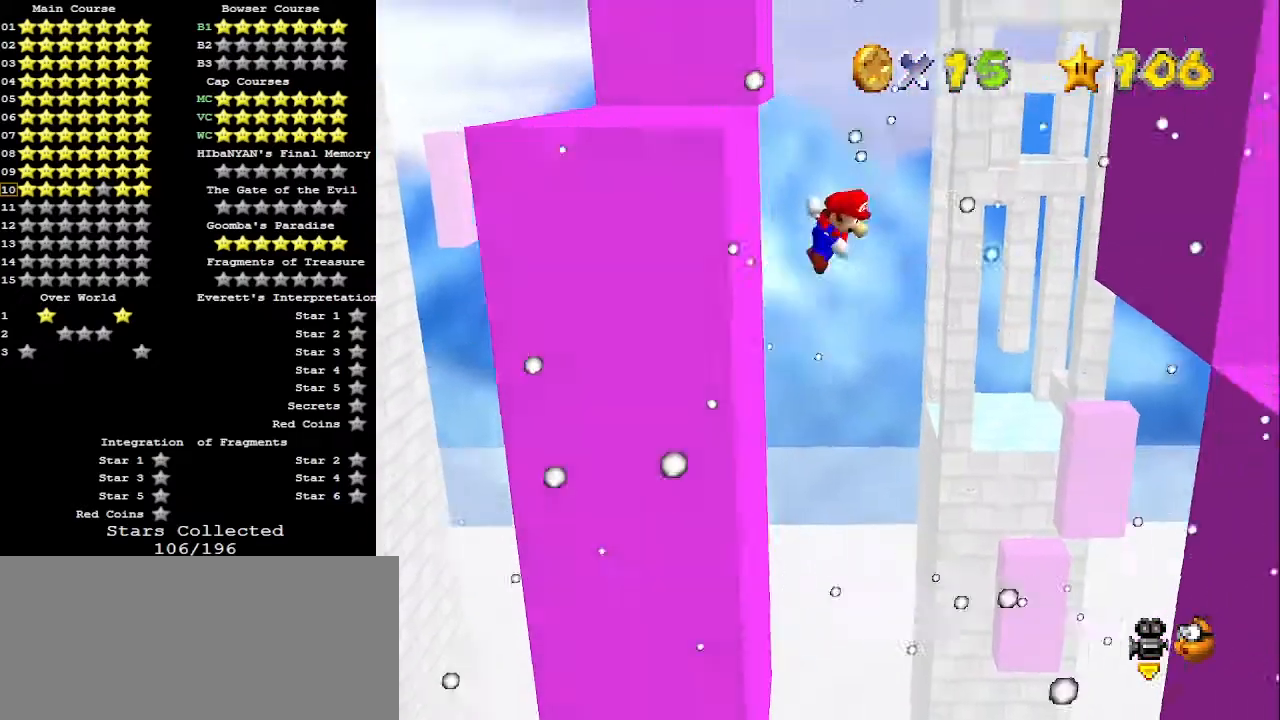
{"buttons": ["A"], "left_stick": "up-right", "events": []}
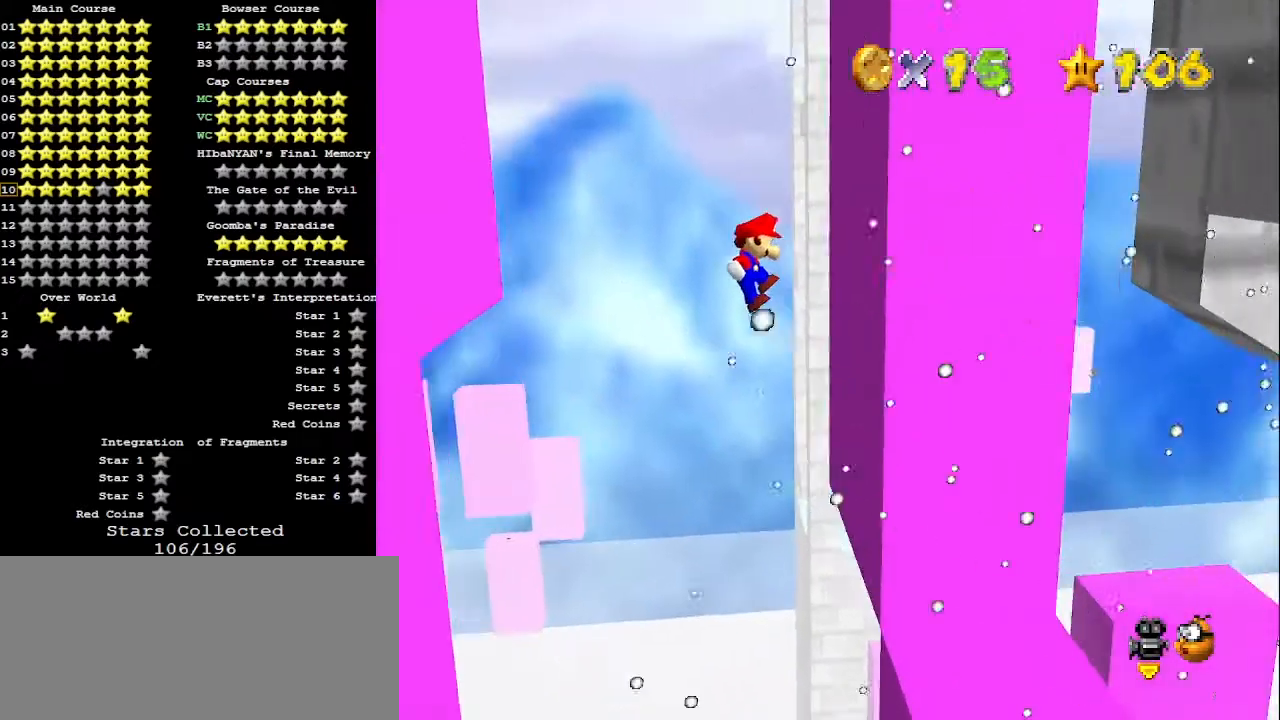
{"buttons": ["A"], "left_stick": "up-left", "events": [[67, "A", "up"], [167, "left_stick", "up"], [267, "A", "down"], [267, "left_stick", "up-left"]]}
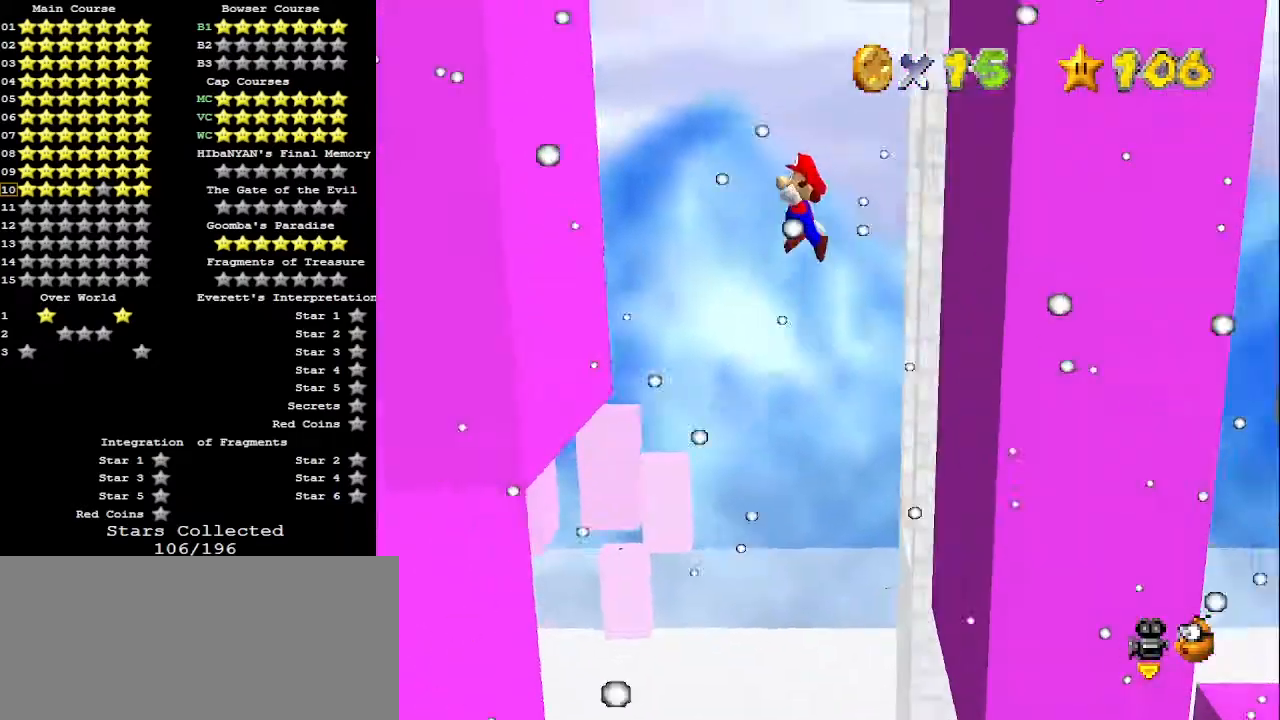
{"buttons": [], "left_stick": "up-left", "events": [[500, "A", "up"]]}
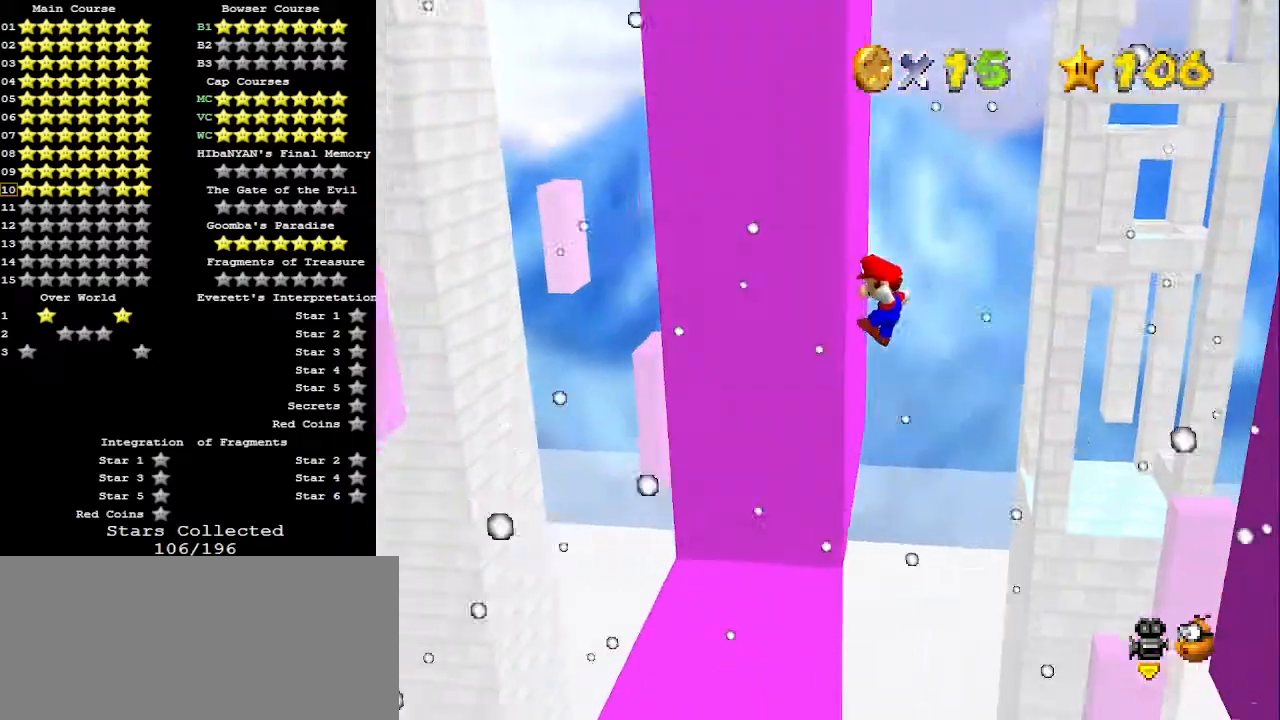
{"buttons": ["A"], "left_stick": "up-right", "events": [[67, "left_stick", "down"], [133, "A", "down"], [133, "left_stick", "down-right"], [267, "left_stick", "right"], [500, "left_stick", "up-right"]]}
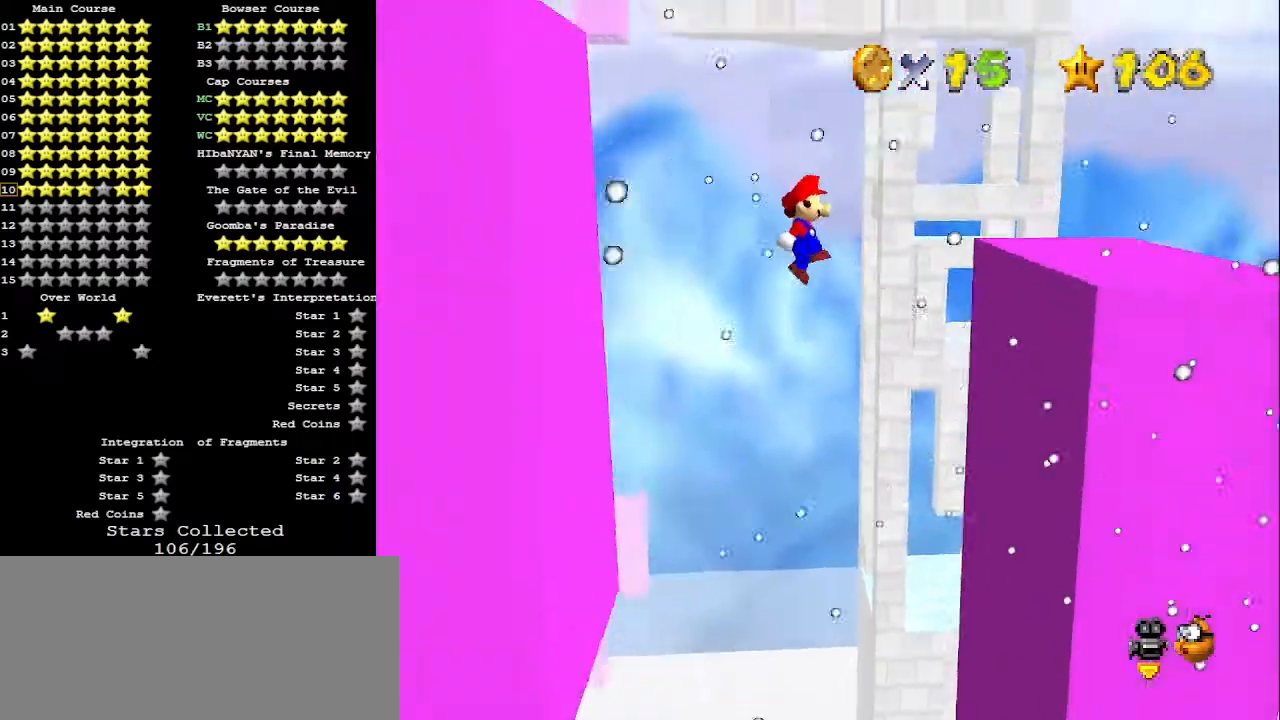
{"buttons": ["A", "C_DOWN"], "left_stick": "up-right", "events": [[333, "A", "up"], [400, "A", "down"], [400, "C_DOWN", "down"]]}
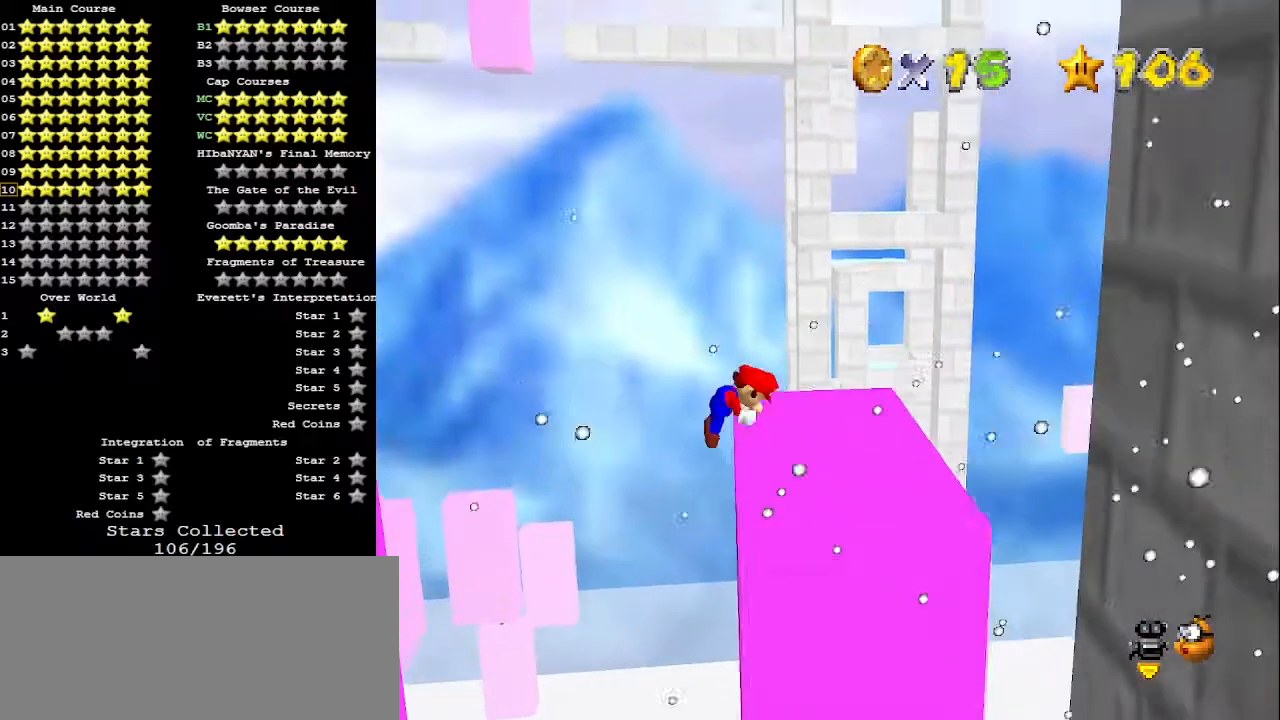
{"buttons": ["A"], "left_stick": "center", "events": [[33, "A", "up"], [33, "left_stick", "center"], [67, "C_DOWN", "up"], [133, "C_LEFT", "down"], [200, "C_LEFT", "up"], [233, "C_LEFT", "down"], [333, "C_LEFT", "up"], [500, "A", "down"]]}
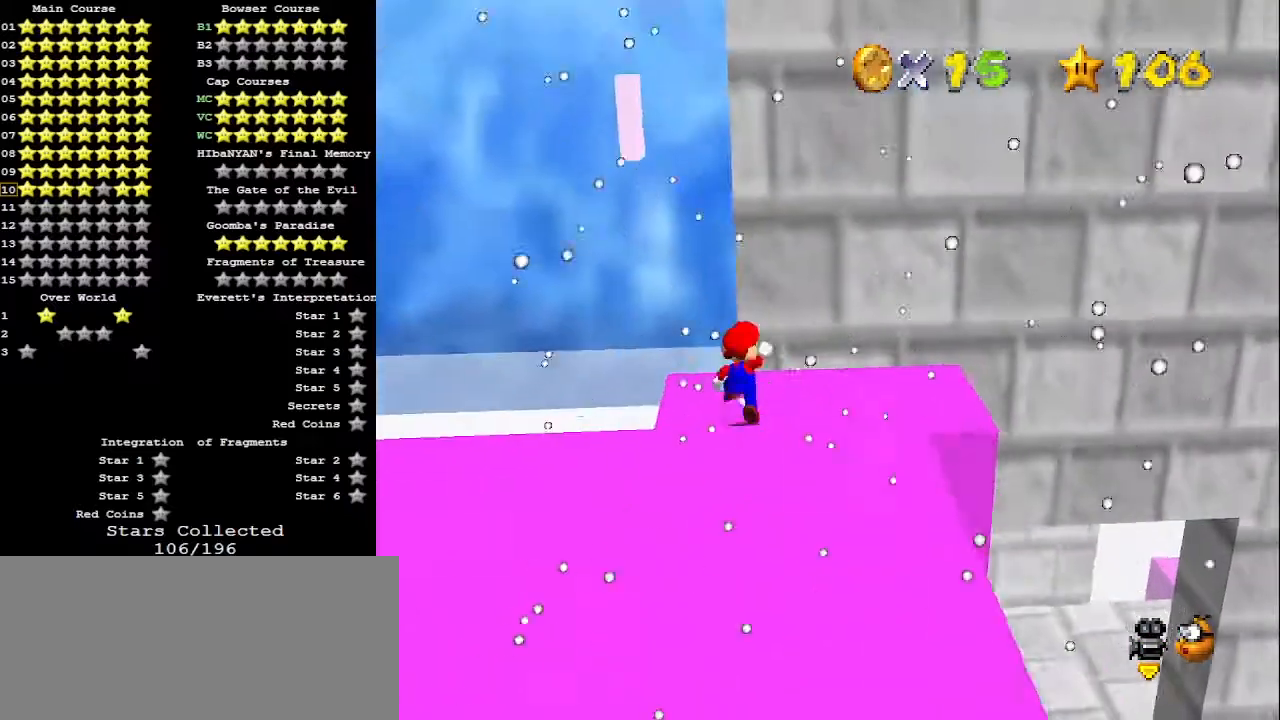
{"buttons": [], "left_stick": "center", "events": [[67, "A", "up"], [67, "left_stick", "left"], [200, "left_stick", "center"]]}
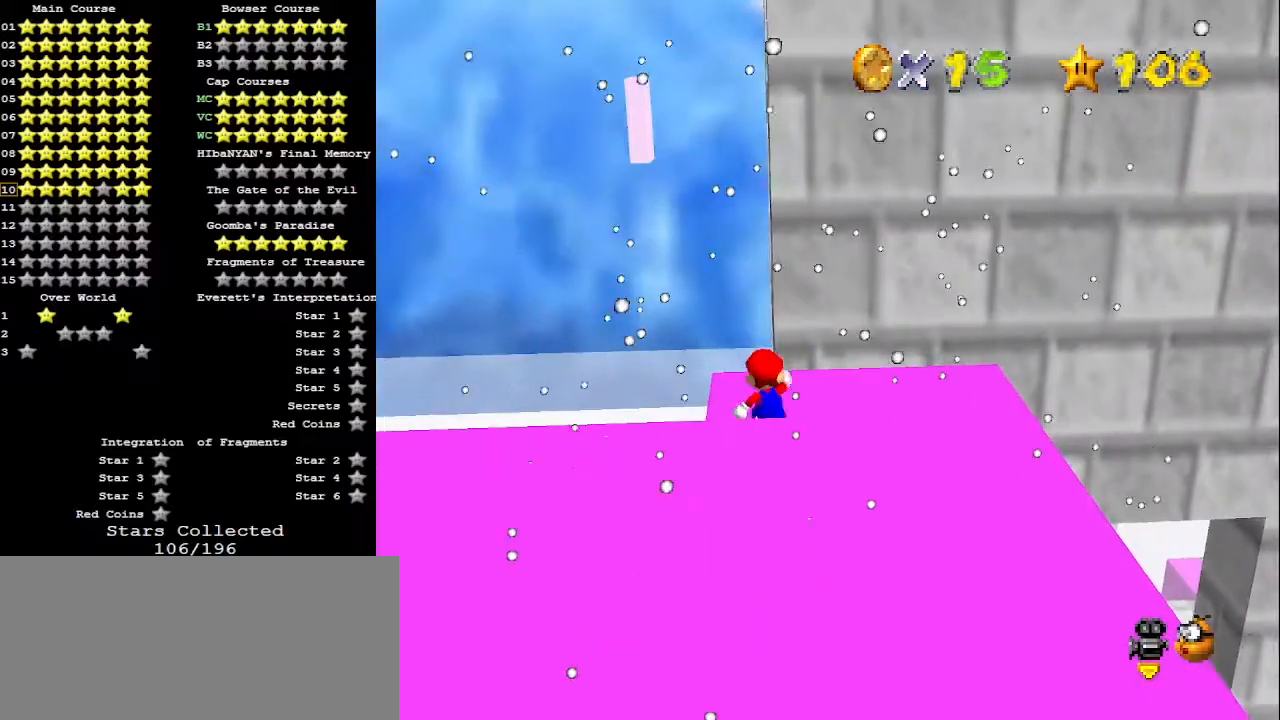
{"buttons": ["Z"], "left_stick": "up", "events": [[67, "B", "down"], [133, "left_stick", "up"], [167, "B", "up"], [500, "Z", "down"]]}
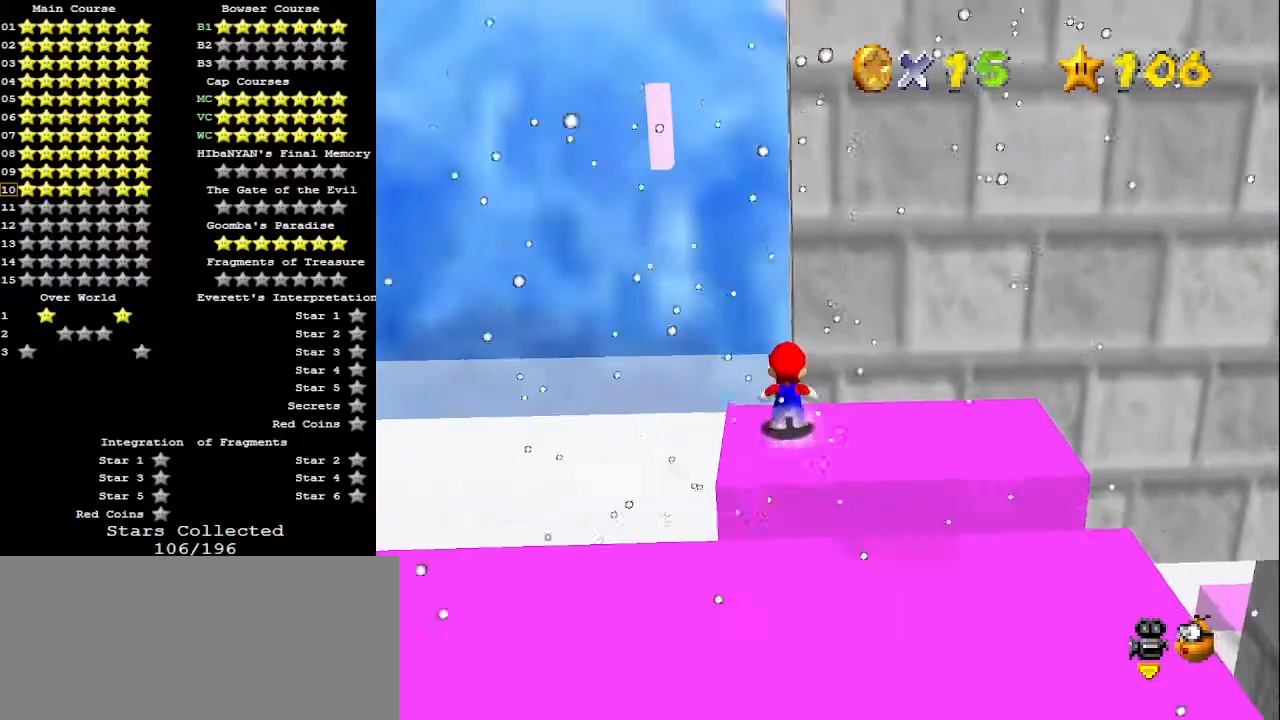
{"buttons": [], "left_stick": "up", "events": [[67, "A", "down"], [167, "A", "up"], [200, "Z", "up"]]}
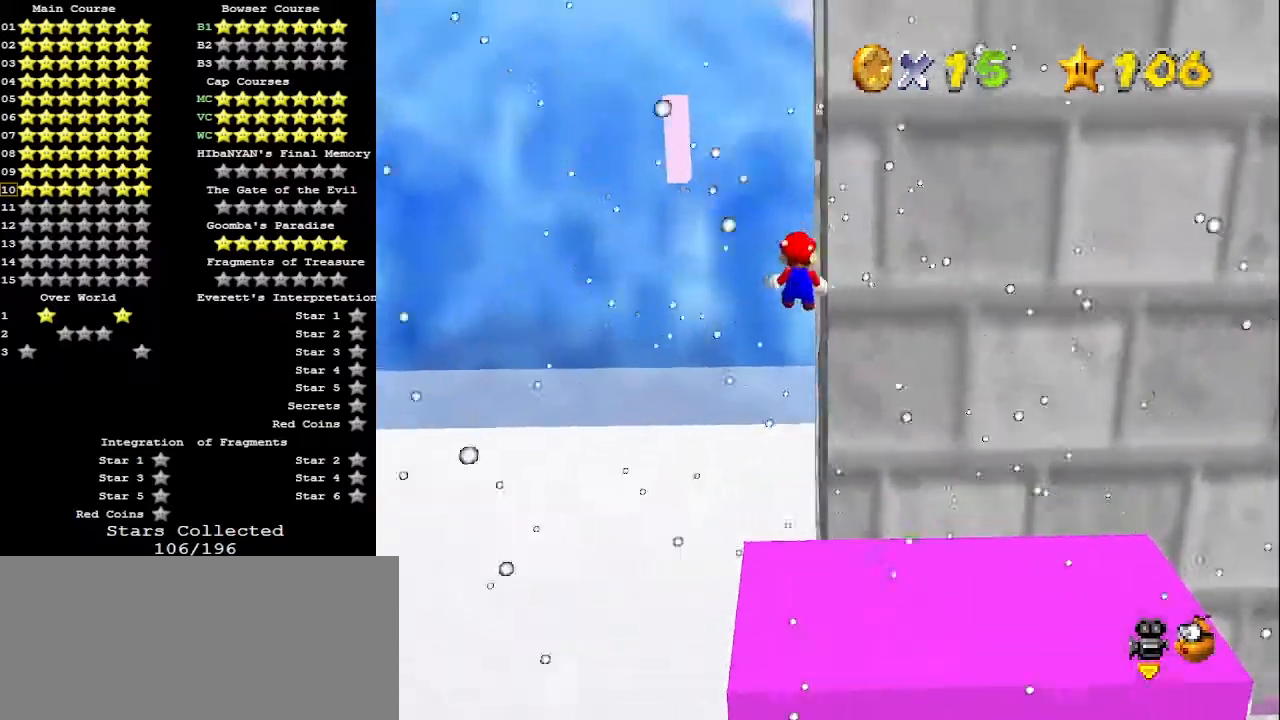
{"buttons": [], "left_stick": "up", "events": [[433, "C_LEFT", "down"], [467, "C_LEFT", "up"]]}
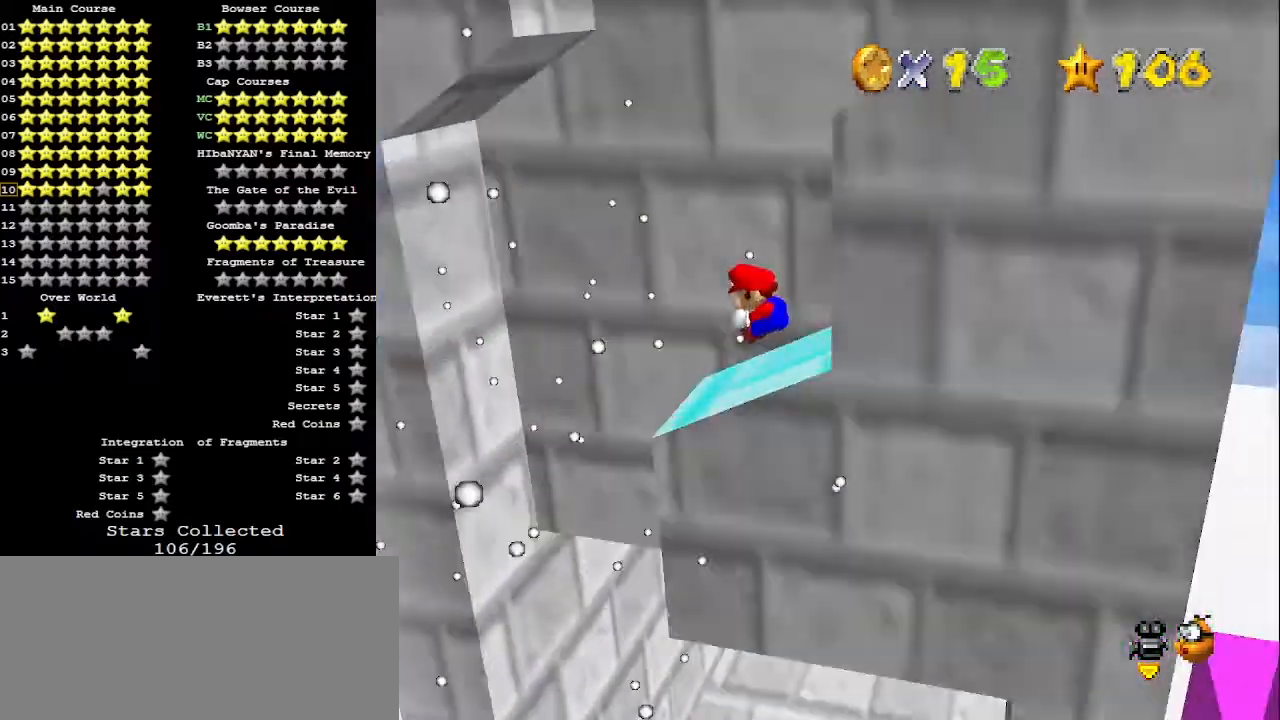
{"buttons": [], "left_stick": "up", "events": []}